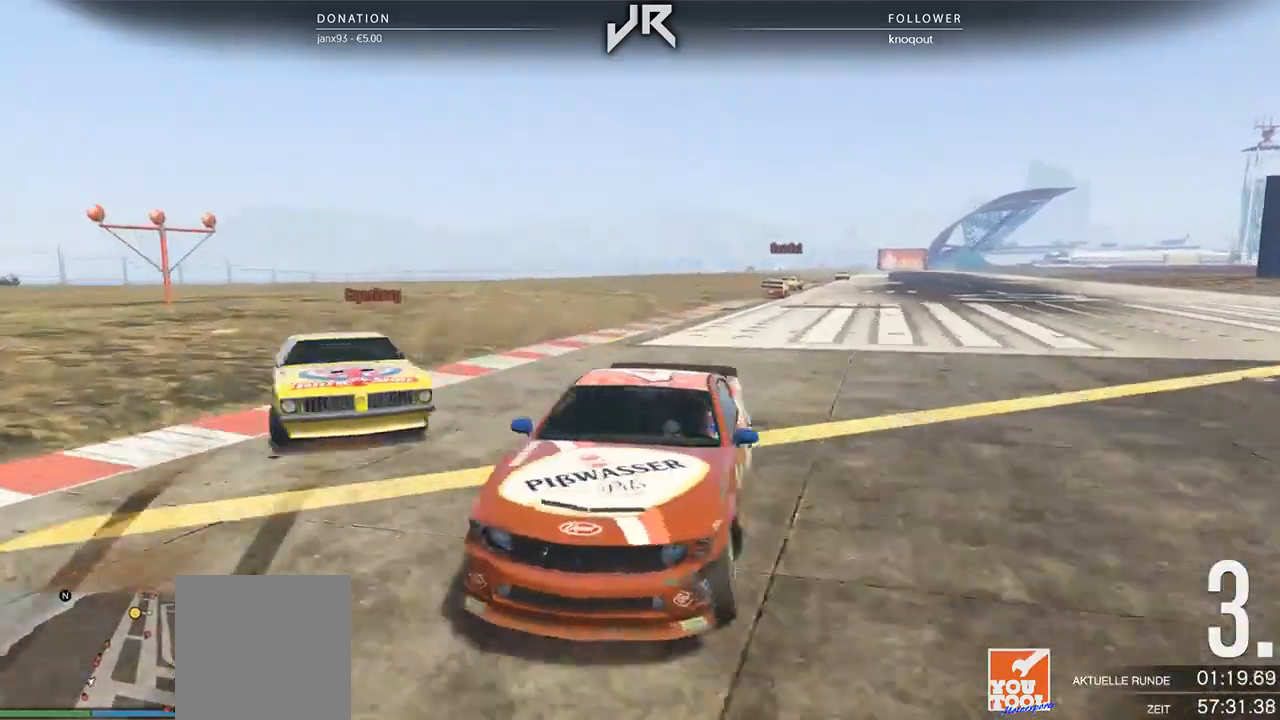
Gameplay with a controller (Xbox layout); each line is a JSON object with the inputs held at the frame after it (dt_ms = milliseconds from this image to that frame). "events" lists button and stick changes between this image and that frame as [ms after this image, input, new state], when the widget could be followed in between. Not read: R2.
{"dt_ms": 500, "buttons": [], "left_stick": "right", "right_stick": "center", "events": [[42, "R1", "up"], [458, "left_stick", "right"]]}
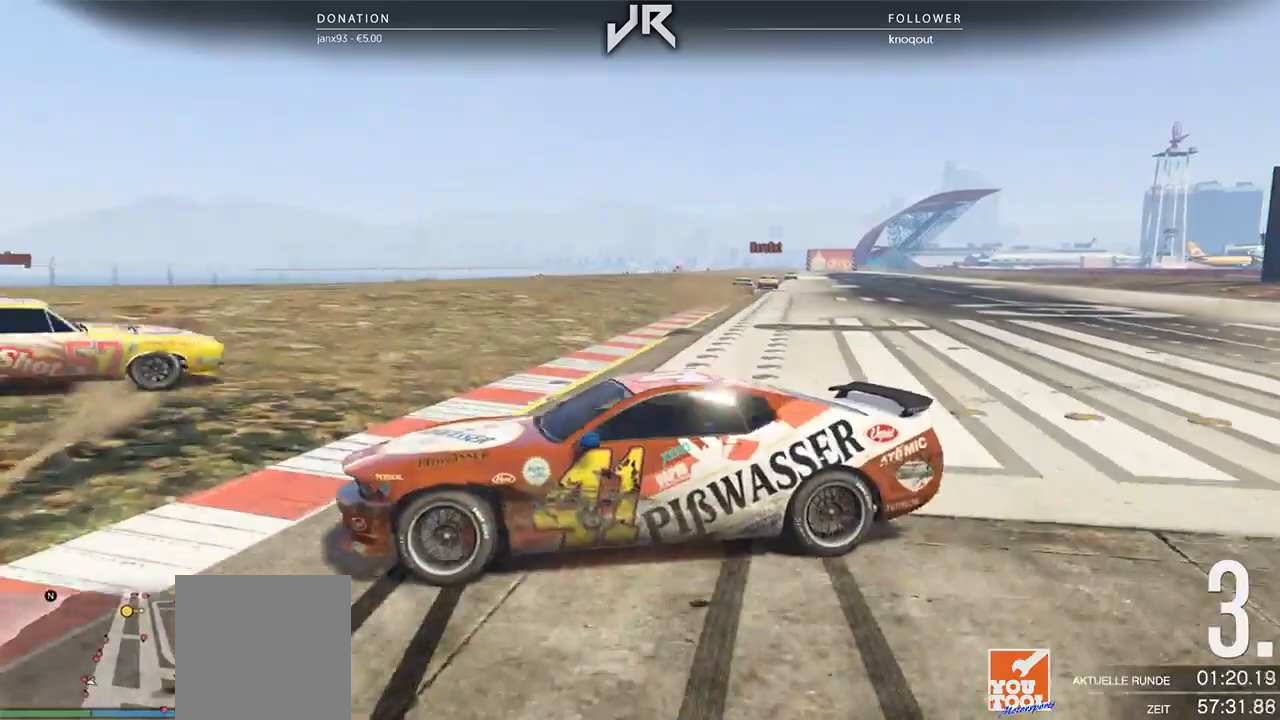
{"dt_ms": 500, "buttons": [], "left_stick": "right", "right_stick": "center", "events": [[250, "left_stick", "center"], [438, "left_stick", "right"]]}
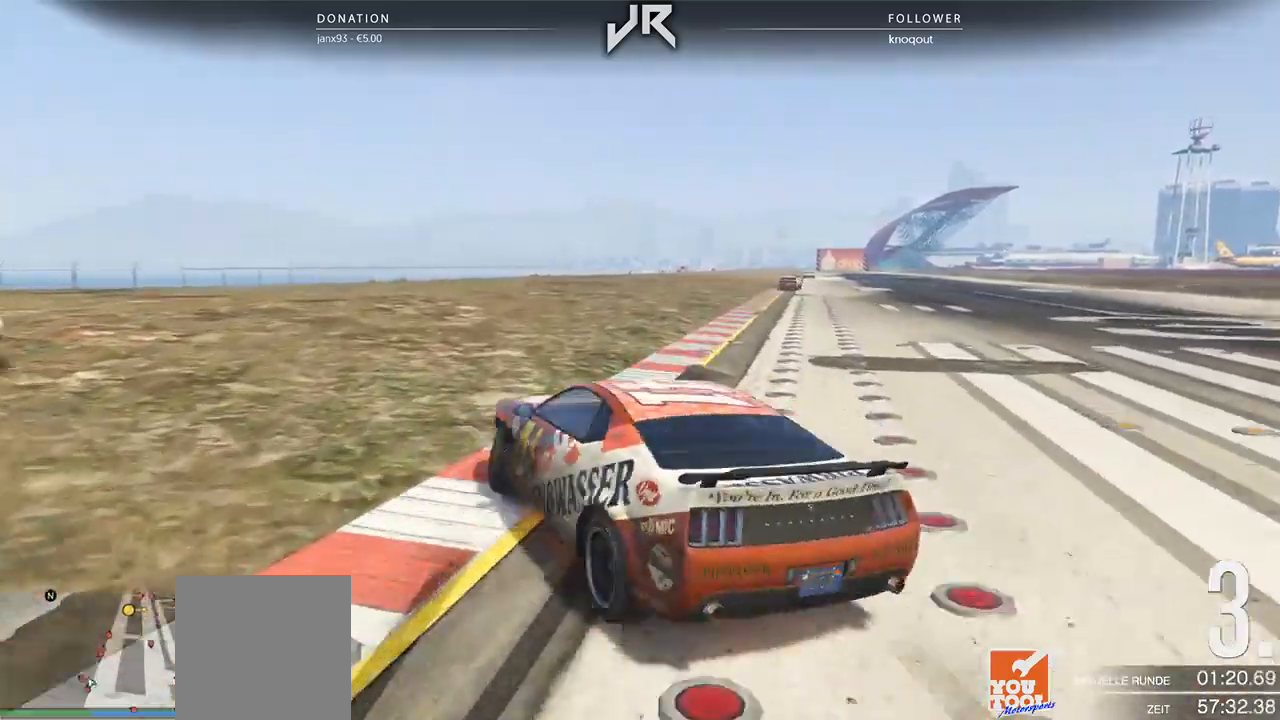
{"dt_ms": 500, "buttons": [], "left_stick": "left", "right_stick": "center", "events": [[104, "left_stick", "center"], [250, "left_stick", "left"]]}
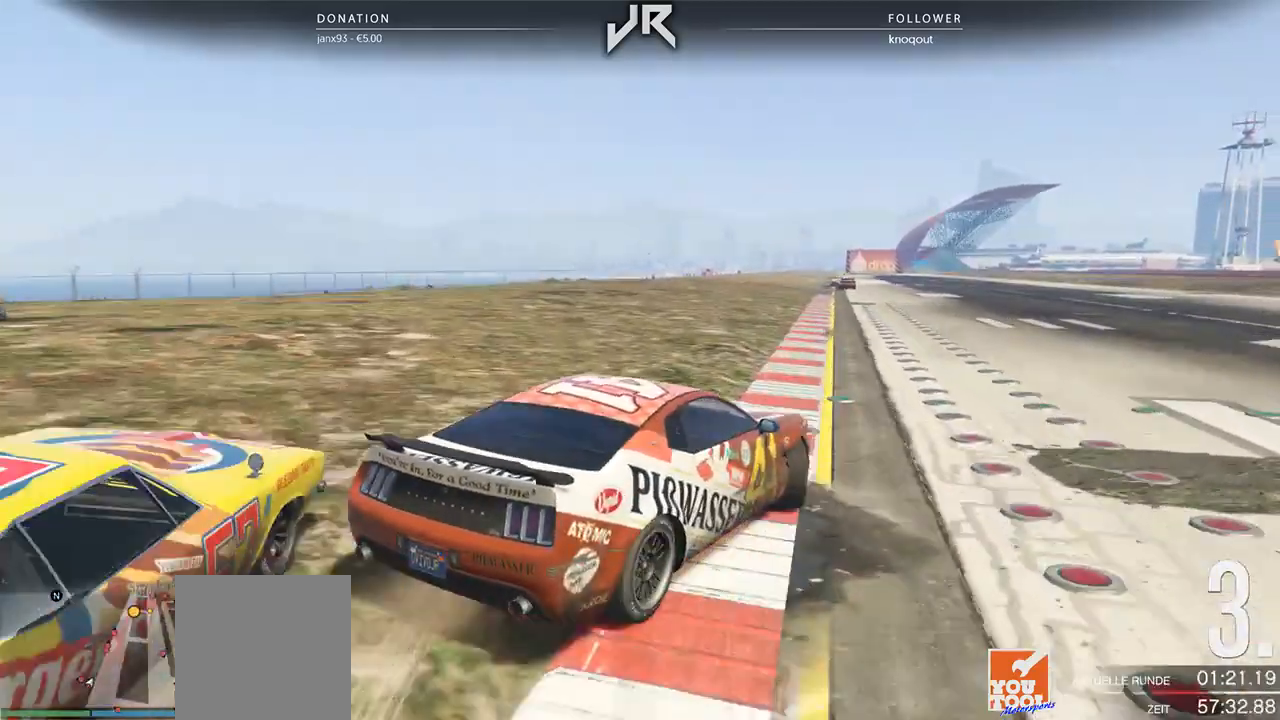
{"dt_ms": 500, "buttons": [], "left_stick": "right", "right_stick": "center", "events": [[104, "left_stick", "center"], [396, "left_stick", "right"]]}
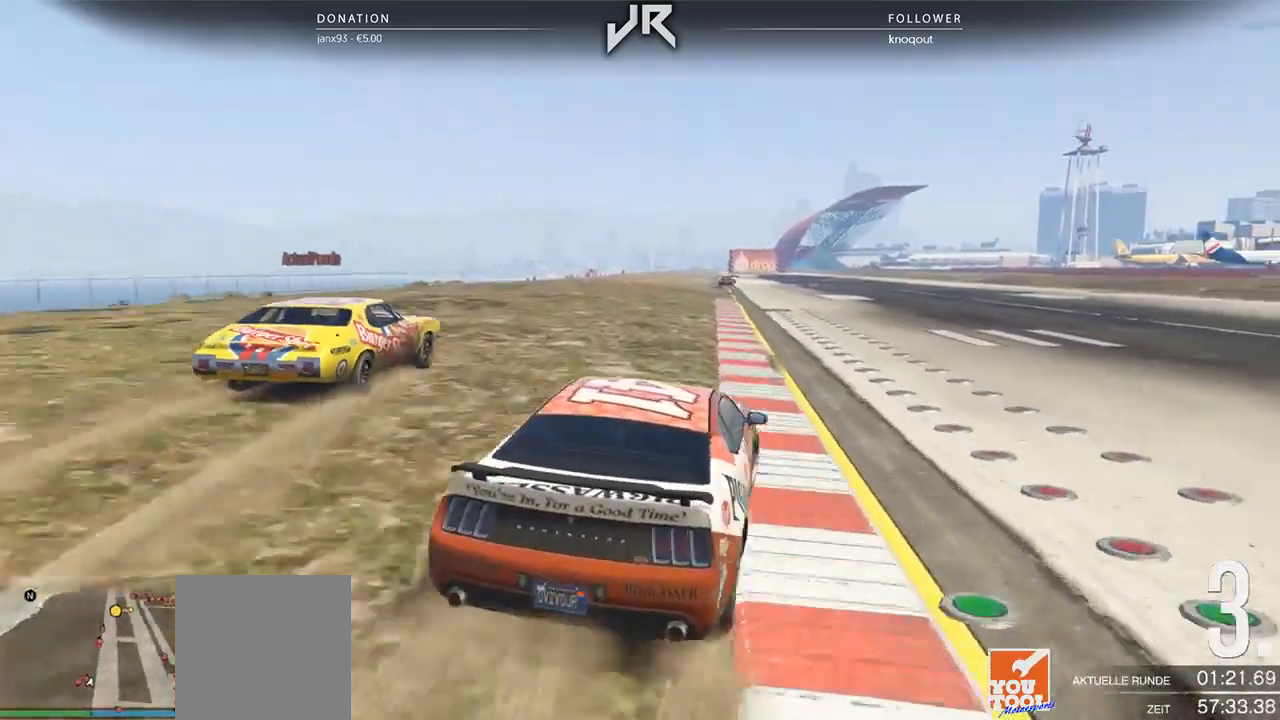
{"dt_ms": 500, "buttons": [], "left_stick": "center", "right_stick": "center", "events": [[42, "left_stick", "center"]]}
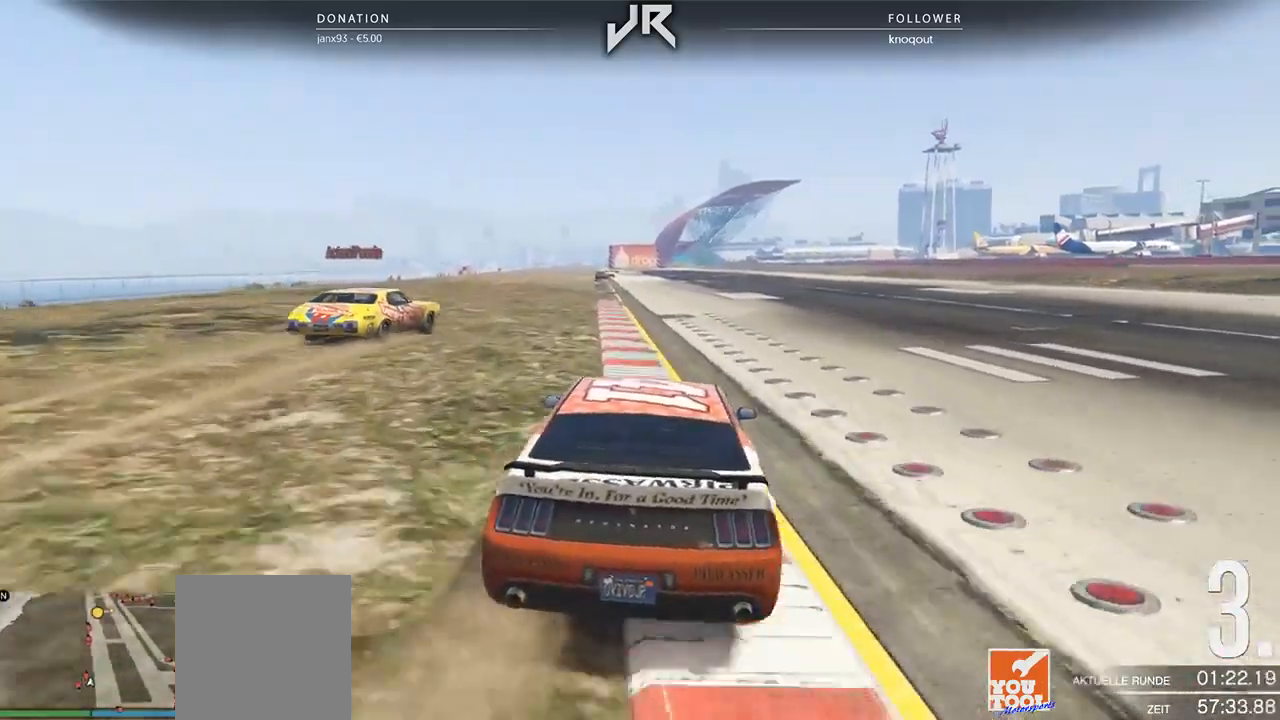
{"dt_ms": 500, "buttons": [], "left_stick": "center", "right_stick": "center", "events": [[229, "left_stick", "left"], [333, "left_stick", "center"]]}
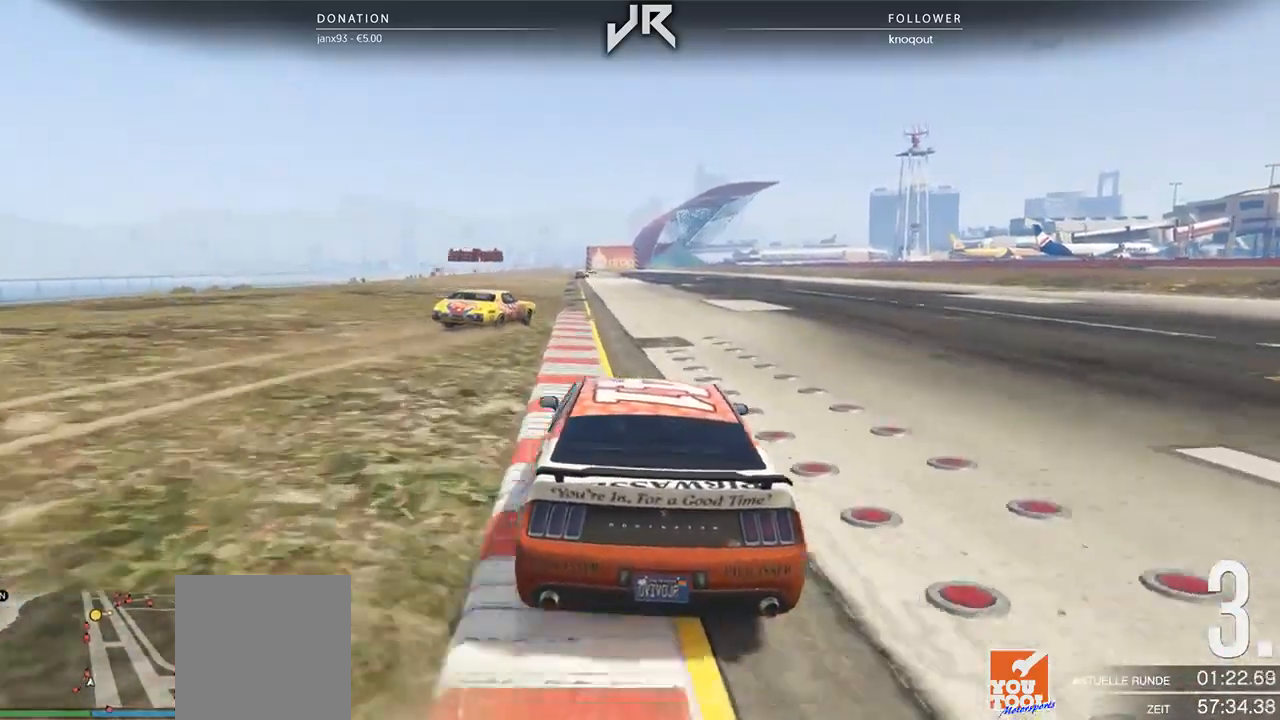
{"dt_ms": 500, "buttons": [], "left_stick": "down-left", "right_stick": "center", "events": [[292, "left_stick", "right"], [396, "left_stick", "center"], [479, "left_stick", "down-left"]]}
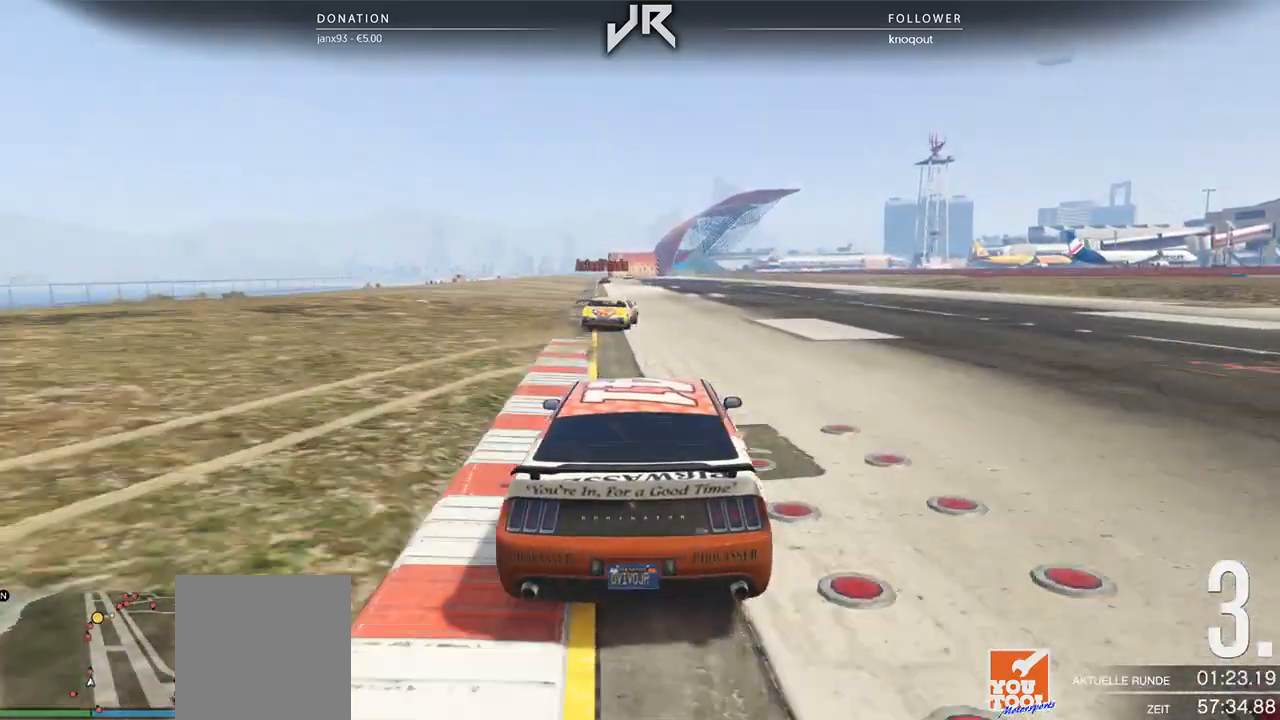
{"dt_ms": 500, "buttons": [], "left_stick": "center", "right_stick": "center", "events": [[188, "left_stick", "center"]]}
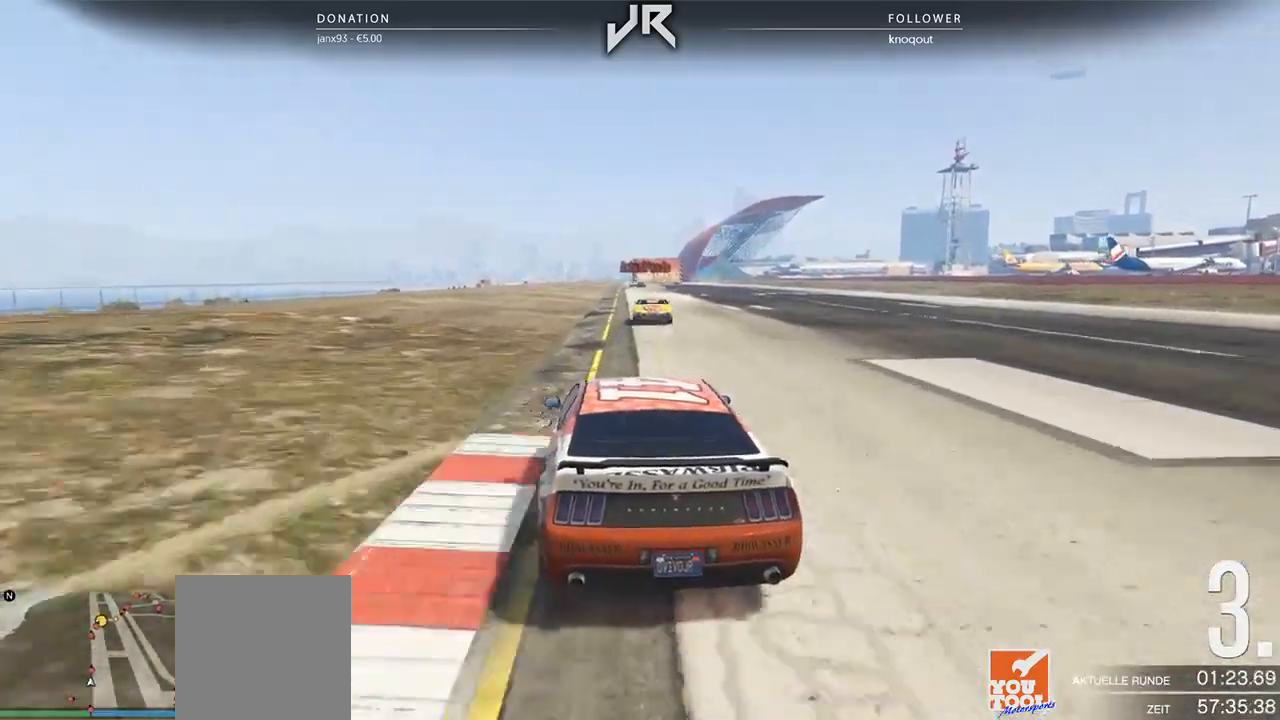
{"dt_ms": 1000, "buttons": [], "left_stick": "center", "right_stick": "center"}
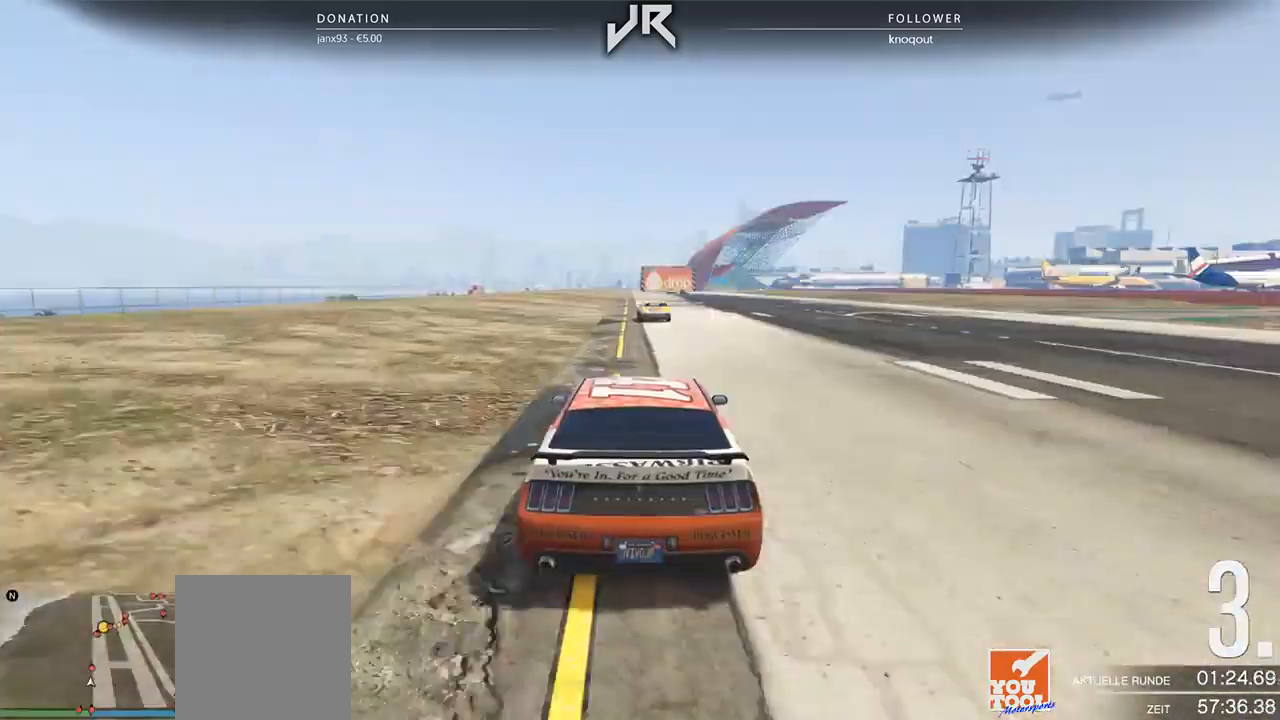
{"dt_ms": 500, "buttons": [], "left_stick": "center", "right_stick": "center", "events": []}
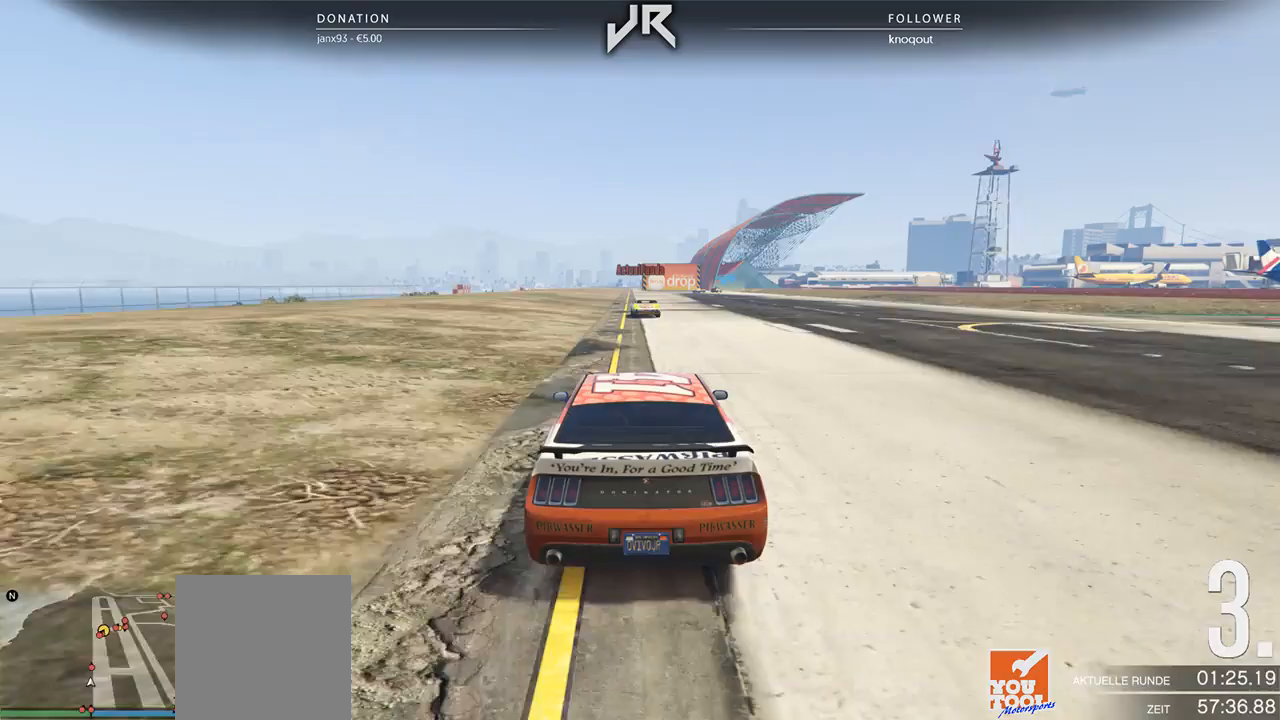
{"dt_ms": 500, "buttons": [], "left_stick": "center", "right_stick": "center", "events": [[125, "left_stick", "down-left"], [188, "left_stick", "center"]]}
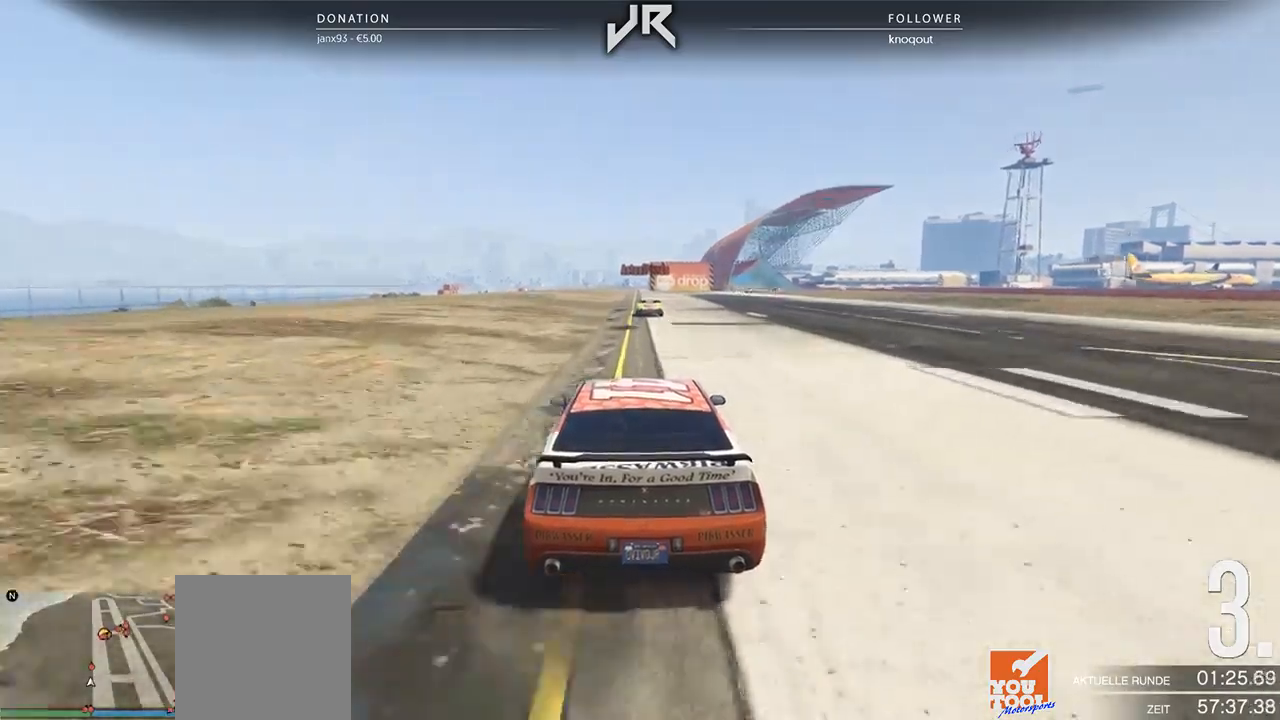
{"dt_ms": 500, "buttons": [], "left_stick": "center", "right_stick": "center", "events": []}
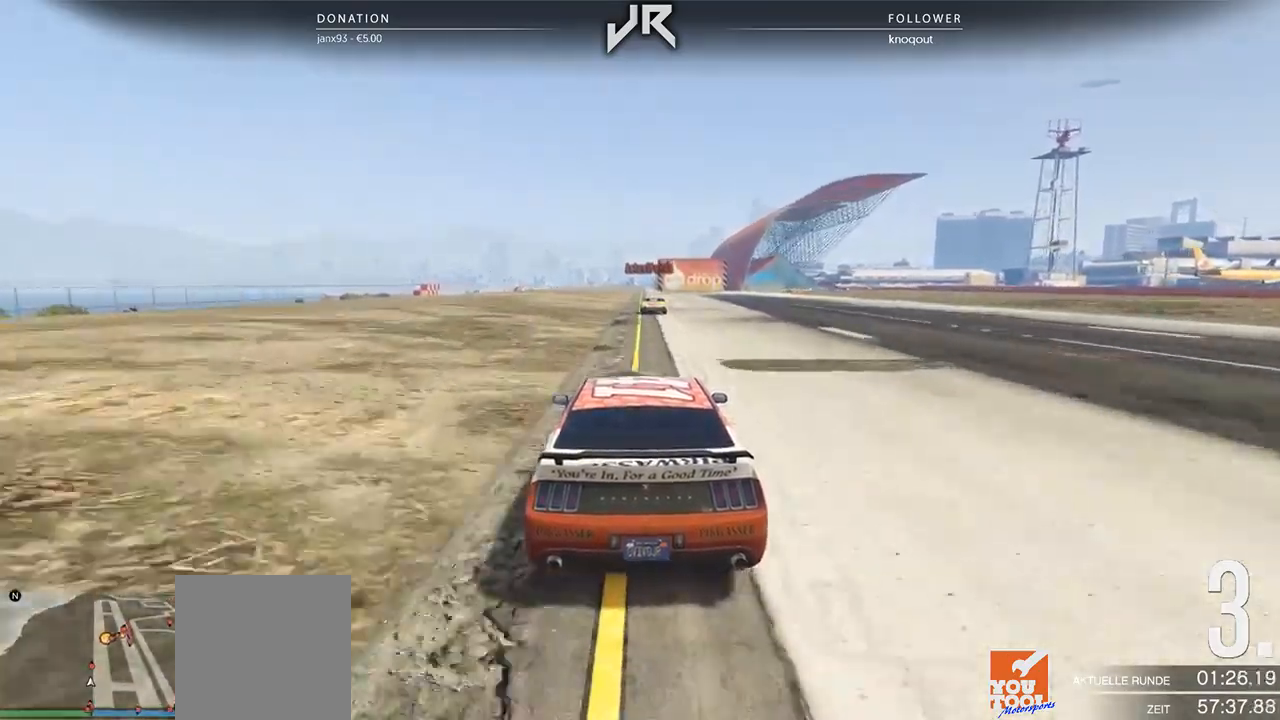
{"dt_ms": 500, "buttons": [], "left_stick": "center", "right_stick": "center", "events": []}
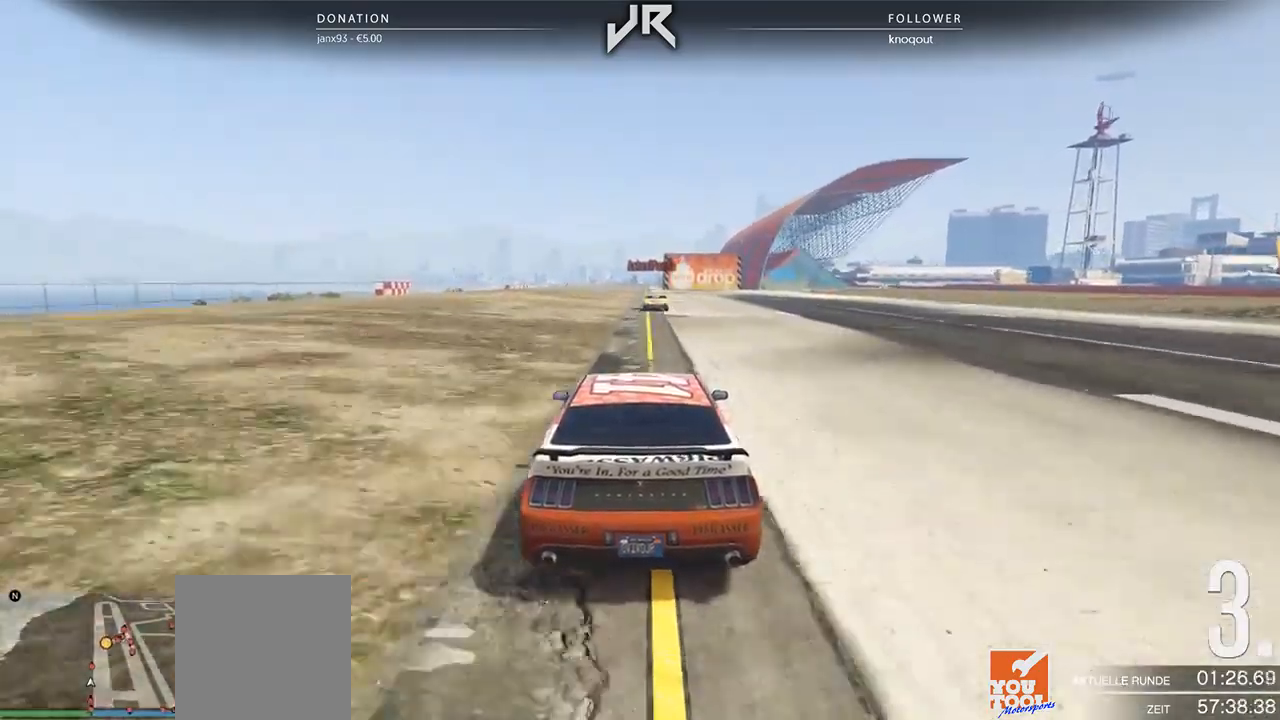
{"dt_ms": 500, "buttons": [], "left_stick": "center", "right_stick": "center", "events": [[83, "left_stick", "right"], [188, "left_stick", "center"], [312, "left_stick", "down-left"], [417, "left_stick", "center"]]}
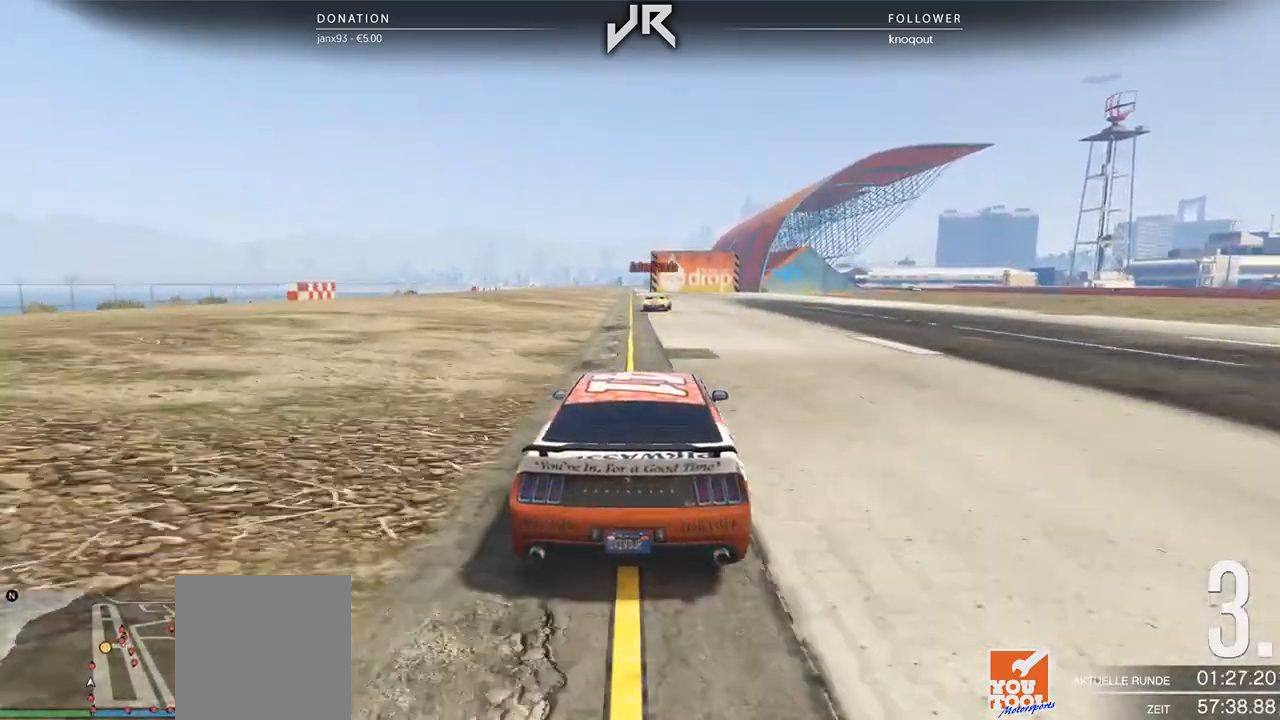
{"dt_ms": 500, "buttons": [], "left_stick": "center", "right_stick": "center", "events": []}
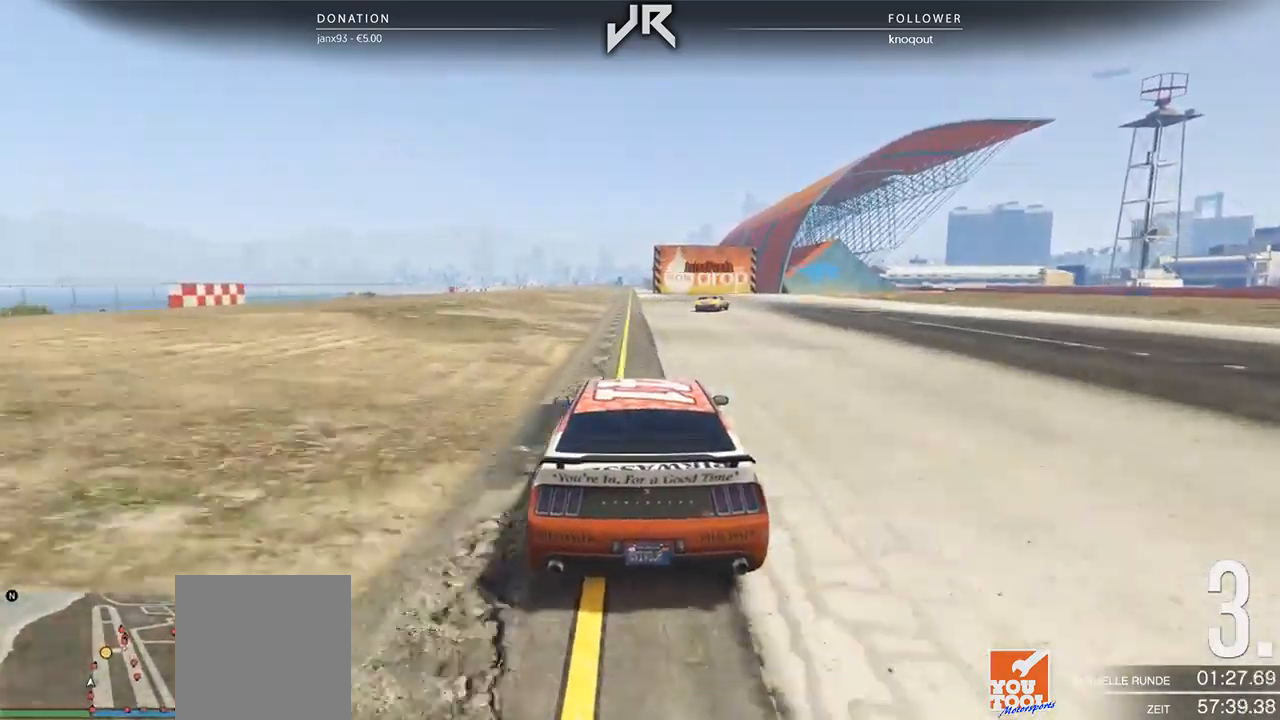
{"dt_ms": 500, "buttons": [], "left_stick": "center", "right_stick": "center", "events": [[42, "left_stick", "right"], [208, "left_stick", "center"], [333, "left_stick", "right"], [438, "left_stick", "center"]]}
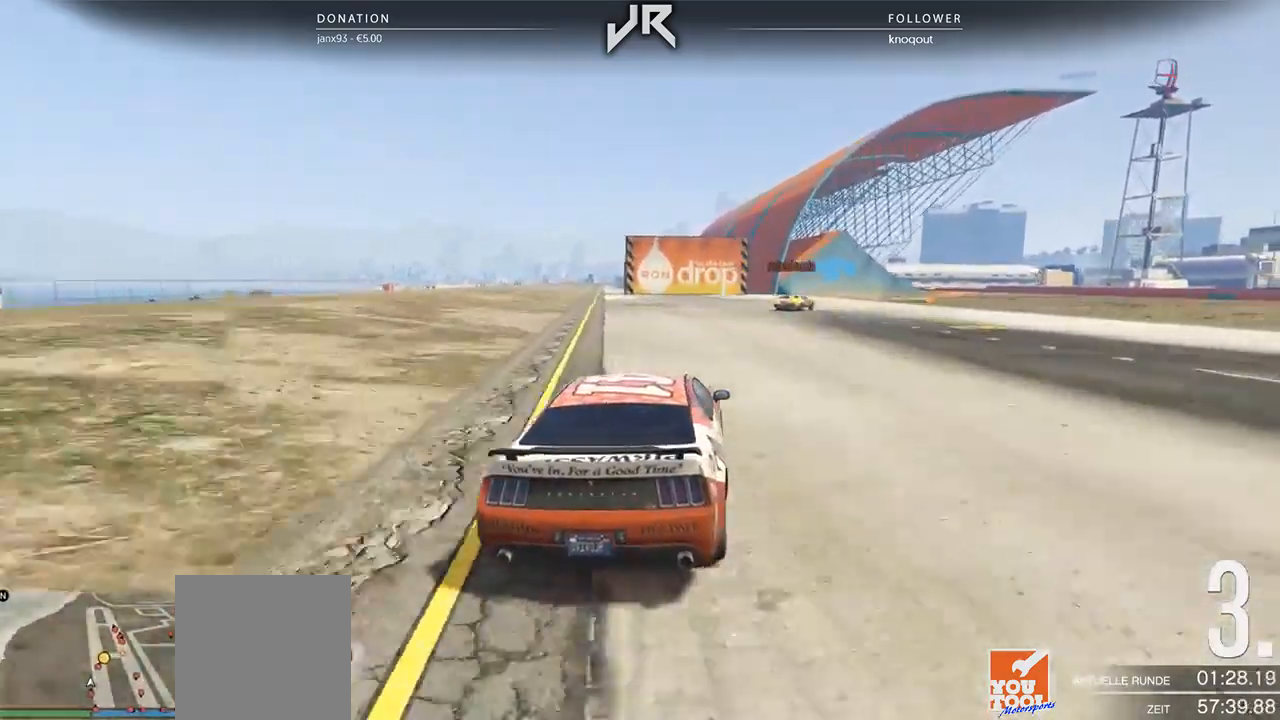
{"dt_ms": 500, "buttons": [], "left_stick": "center", "right_stick": "center", "events": [[42, "left_stick", "right"], [167, "left_stick", "center"], [271, "left_stick", "right"], [396, "left_stick", "center"]]}
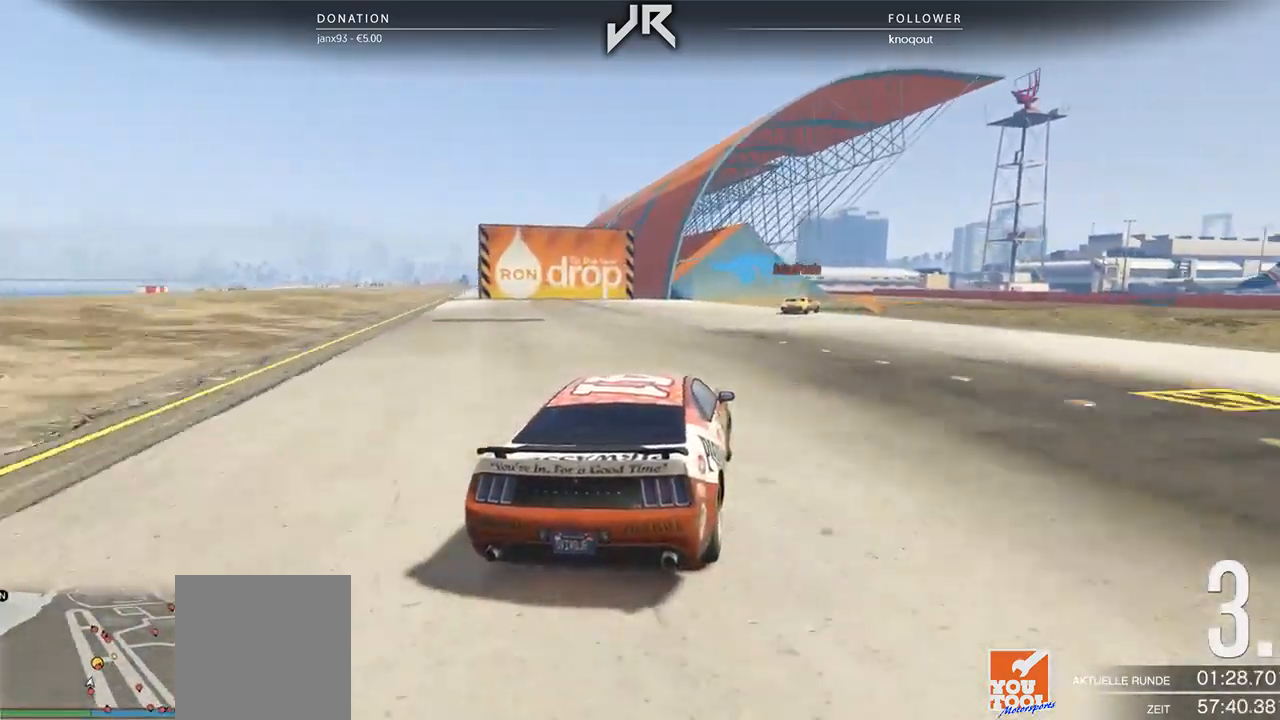
{"dt_ms": 500, "buttons": [], "left_stick": "center", "right_stick": "center", "events": [[21, "left_stick", "right"], [125, "left_stick", "center"]]}
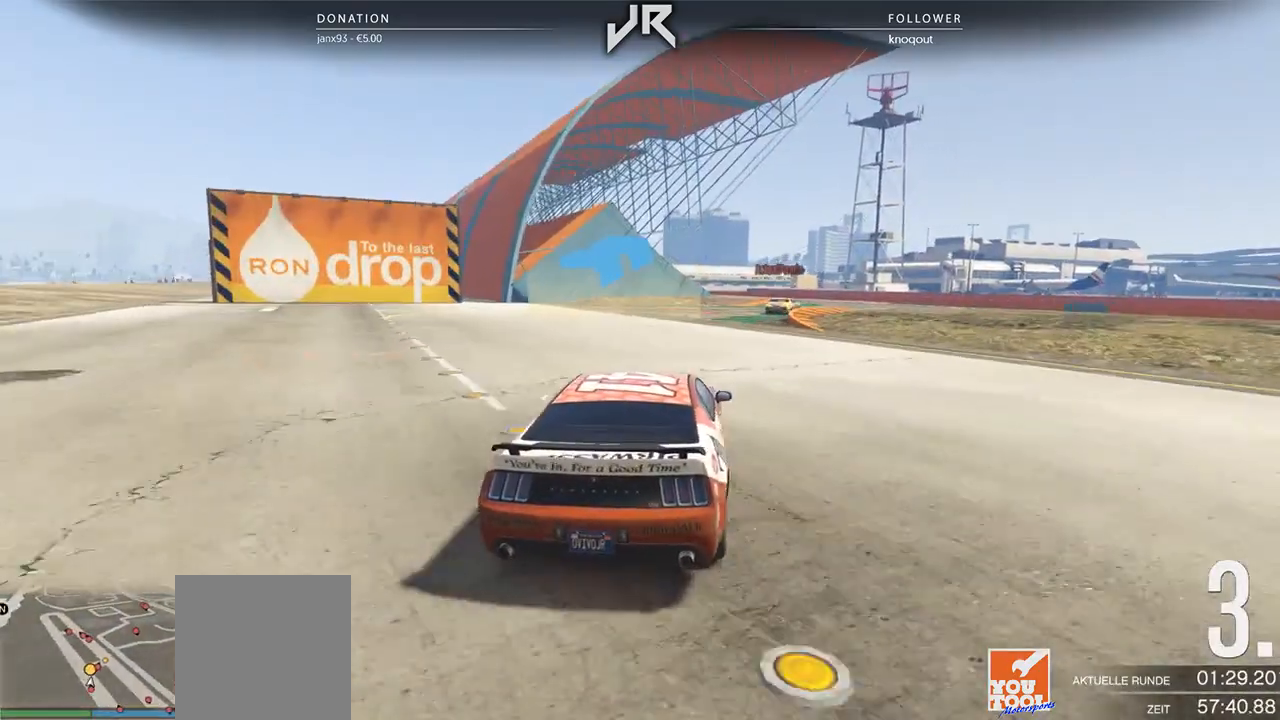
{"dt_ms": 500, "buttons": [], "left_stick": "center", "right_stick": "center", "events": [[21, "left_stick", "right"], [167, "left_stick", "center"], [250, "left_stick", "right"], [417, "left_stick", "center"]]}
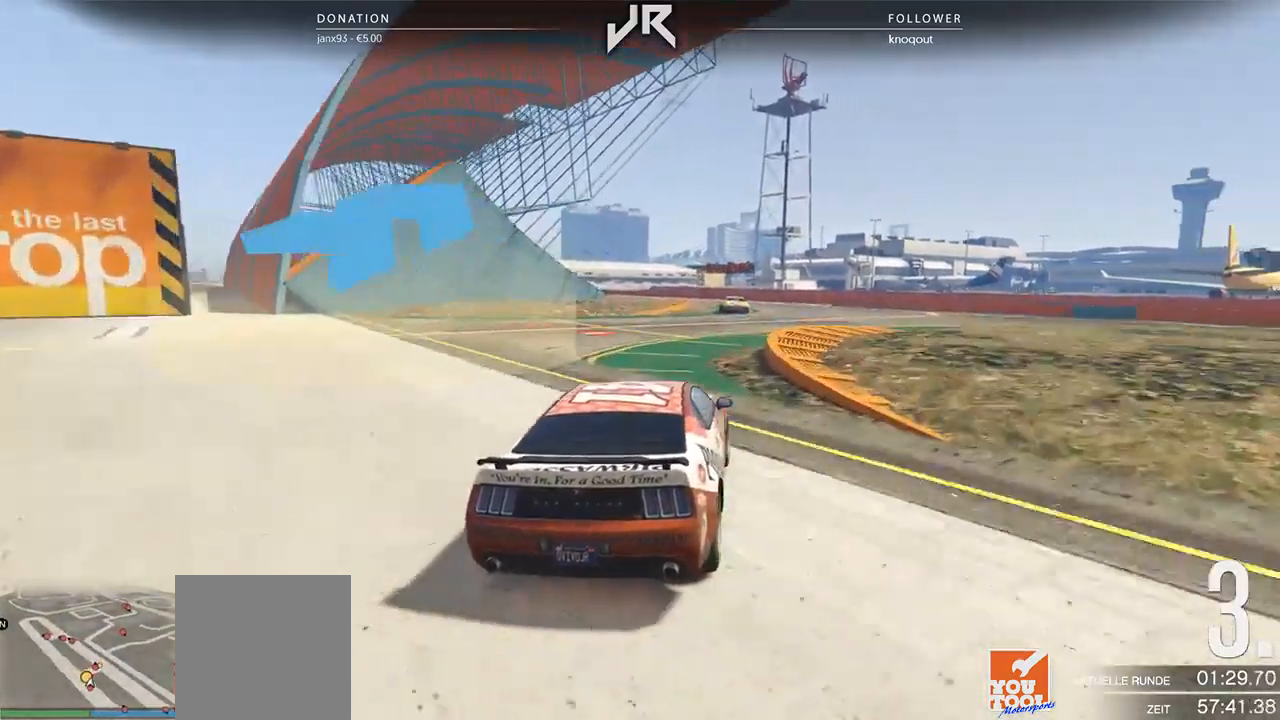
{"dt_ms": 500, "buttons": [], "left_stick": "center", "right_stick": "center", "events": [[292, "left_stick", "down-left"], [417, "left_stick", "center"]]}
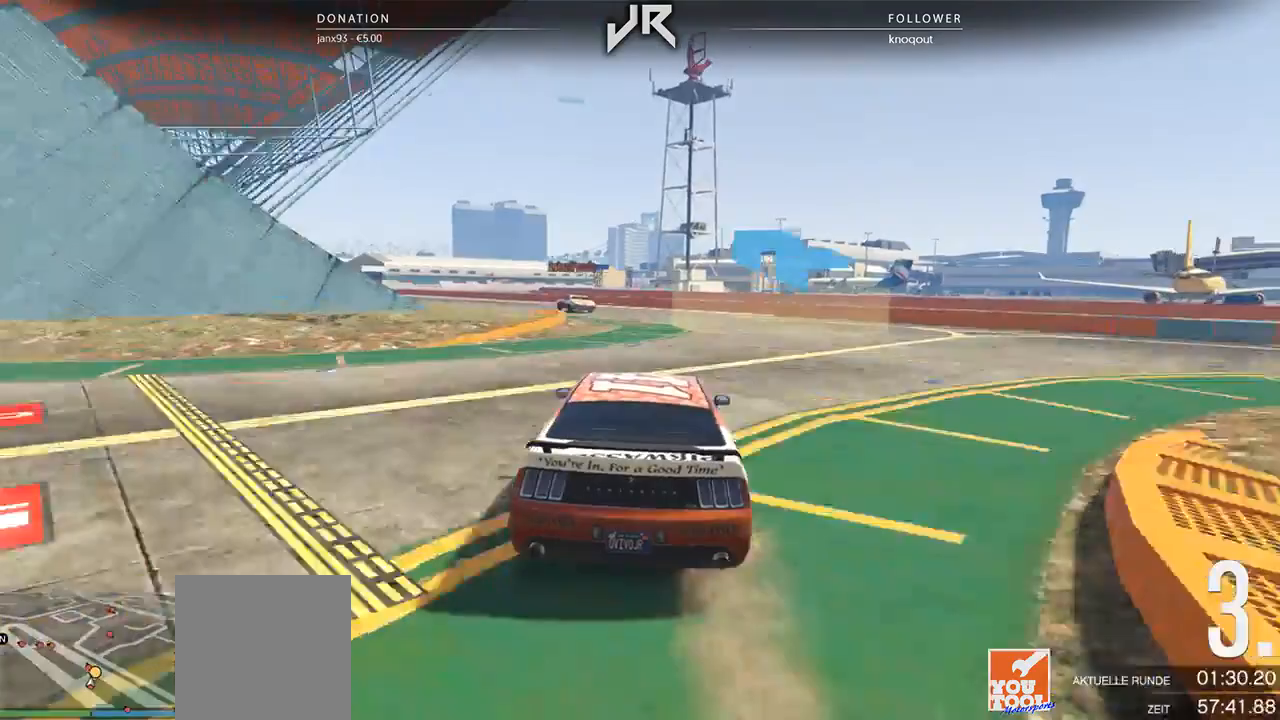
{"dt_ms": 500, "buttons": [], "left_stick": "down-left", "right_stick": "center", "events": [[146, "left_stick", "left"], [312, "left_stick", "center"], [500, "left_stick", "down-left"]]}
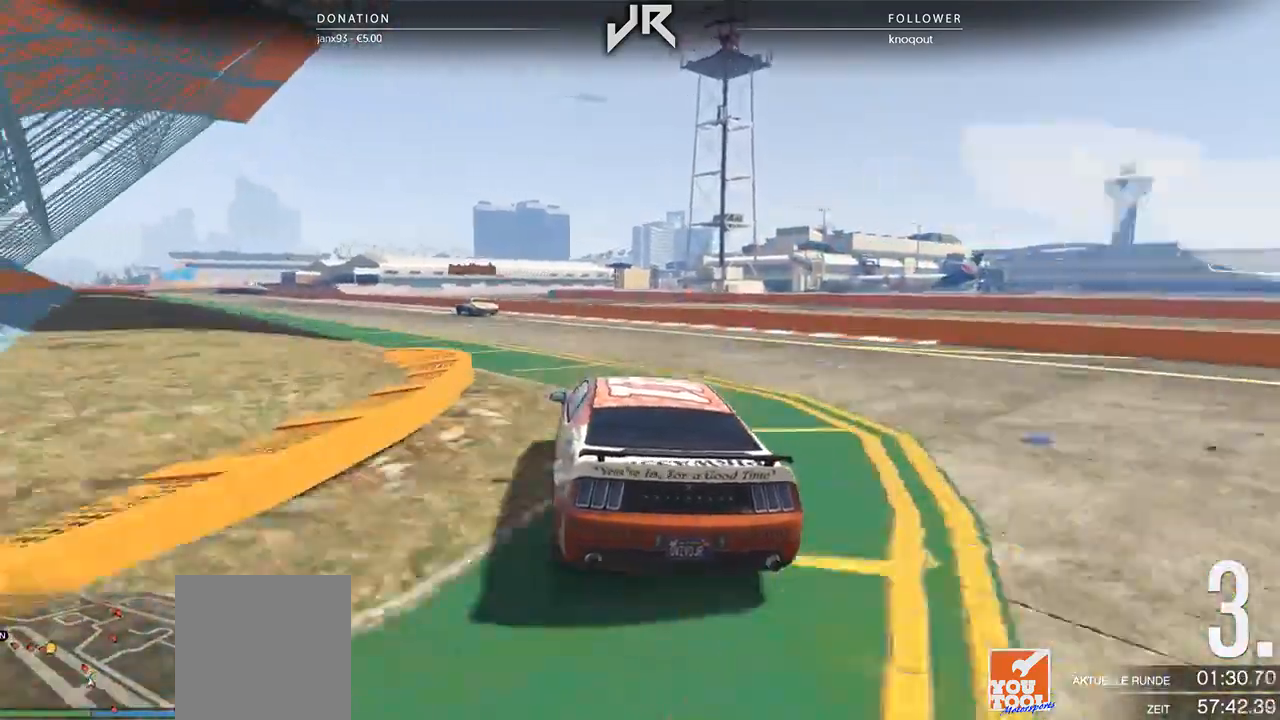
{"dt_ms": 500, "buttons": [], "left_stick": "down-left", "right_stick": "center", "events": [[167, "left_stick", "center"], [271, "left_stick", "down-left"], [396, "left_stick", "center"], [500, "left_stick", "down-left"]]}
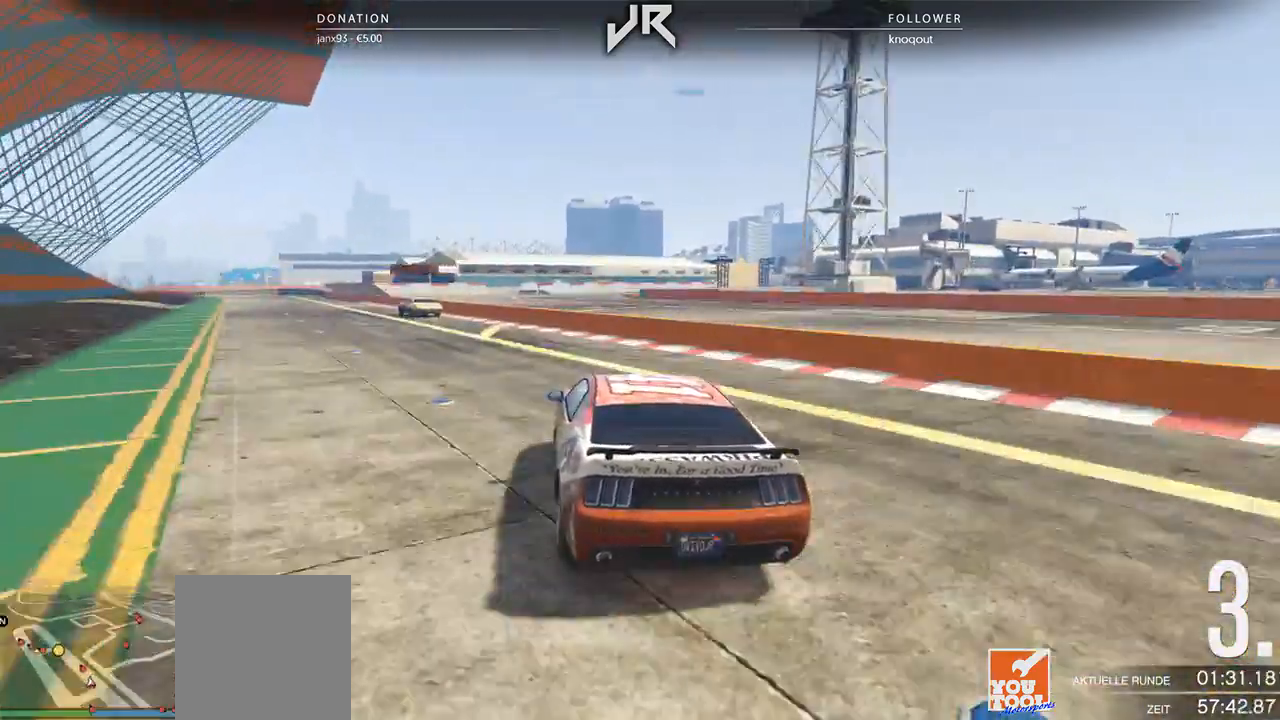
{"dt_ms": 500, "buttons": [], "left_stick": "down-left", "right_stick": "center", "events": [[375, "left_stick", "center"], [458, "left_stick", "down-left"]]}
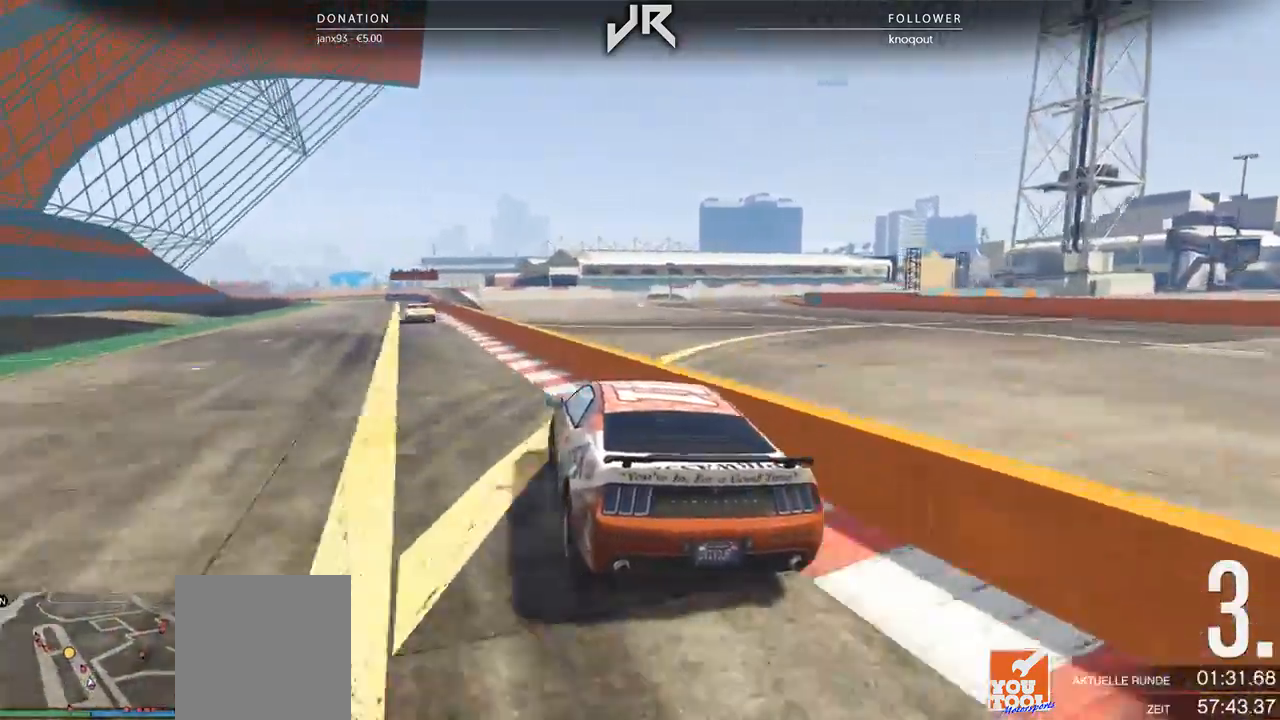
{"dt_ms": 500, "buttons": [], "left_stick": "center", "right_stick": "center", "events": [[42, "left_stick", "center"], [229, "left_stick", "right"], [354, "left_stick", "center"]]}
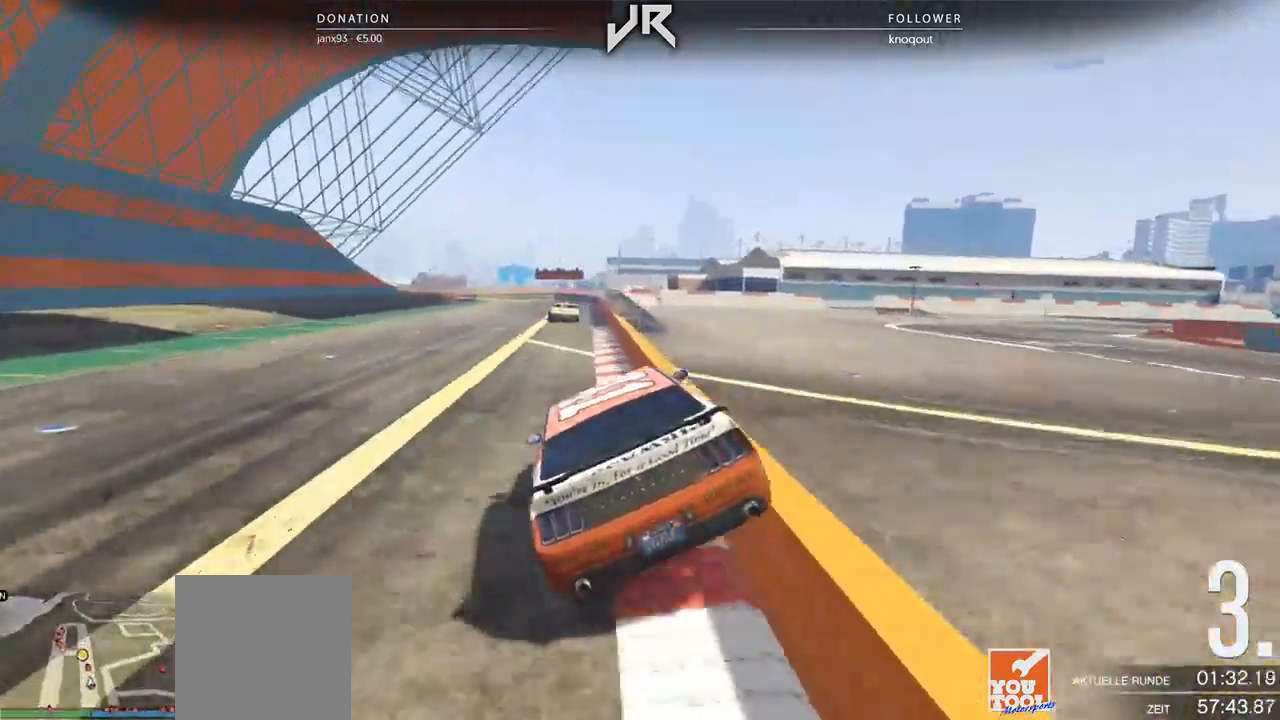
{"dt_ms": 500, "buttons": [], "left_stick": "center", "right_stick": "center", "events": [[188, "left_stick", "down-left"], [333, "left_stick", "center"]]}
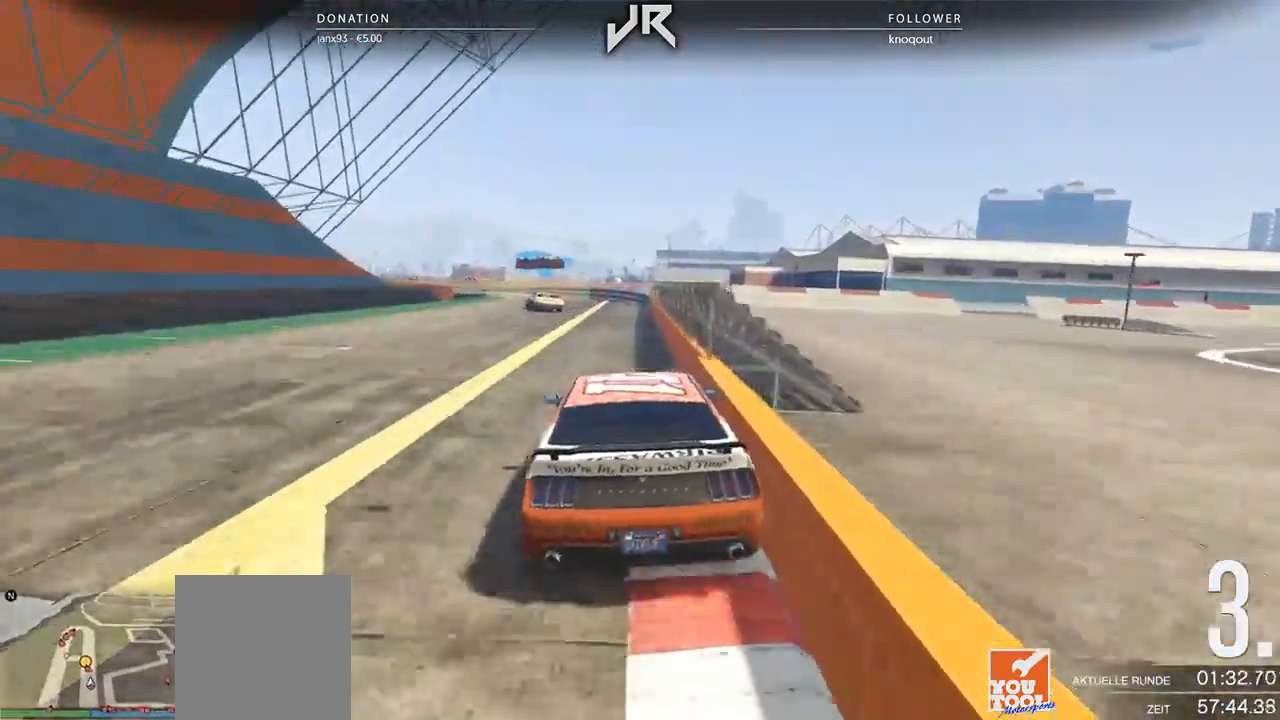
{"dt_ms": 500, "buttons": [], "left_stick": "center", "right_stick": "center", "events": [[229, "left_stick", "down-left"], [458, "left_stick", "center"]]}
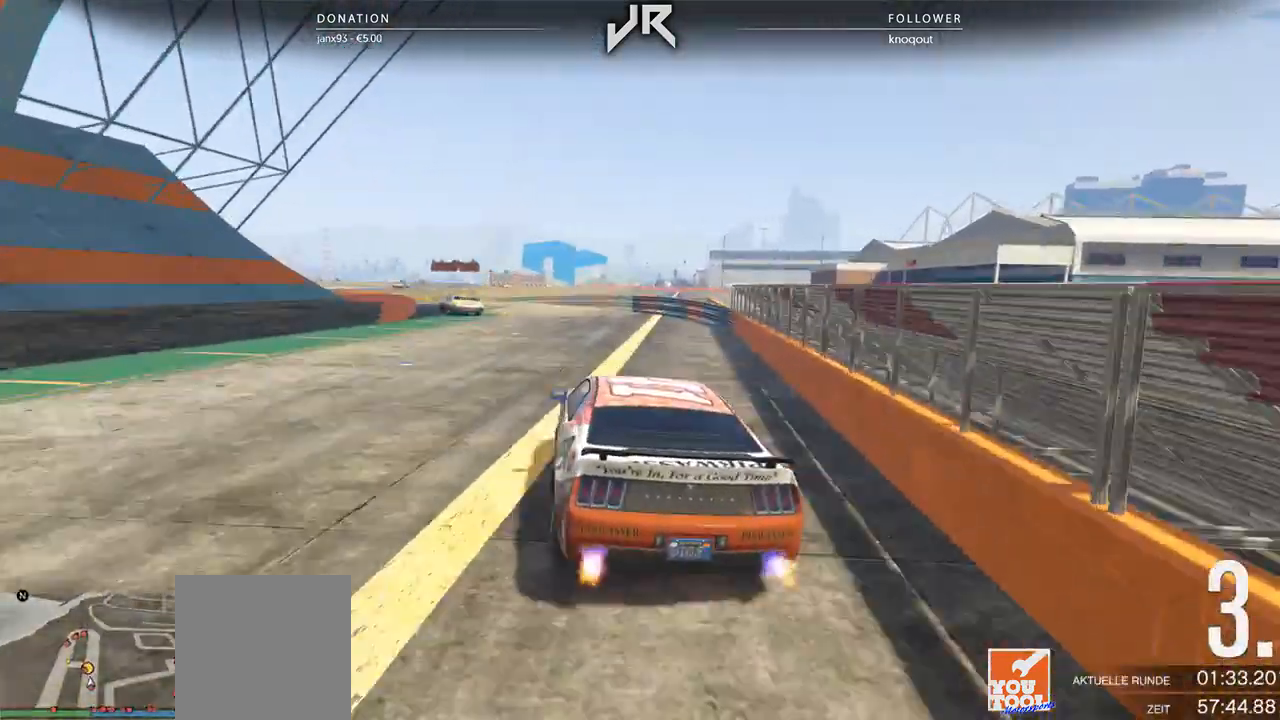
{"dt_ms": 500, "buttons": [], "left_stick": "center", "right_stick": "center", "events": [[83, "left_stick", "down-left"], [250, "left_stick", "center"], [354, "left_stick", "left"], [438, "left_stick", "center"]]}
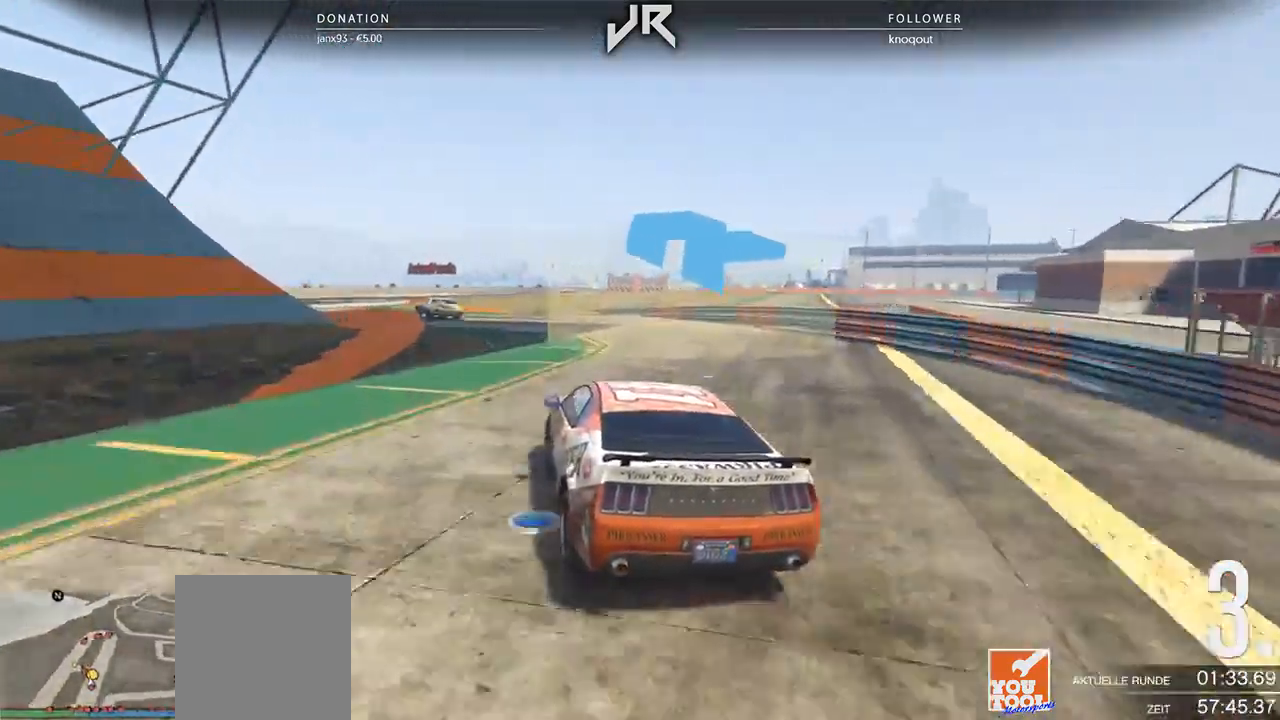
{"dt_ms": 500, "buttons": [], "left_stick": "down-left", "right_stick": "center", "events": [[42, "left_stick", "down-left"], [167, "left_stick", "center"], [271, "left_stick", "down-left"], [417, "left_stick", "center"], [500, "left_stick", "down-left"]]}
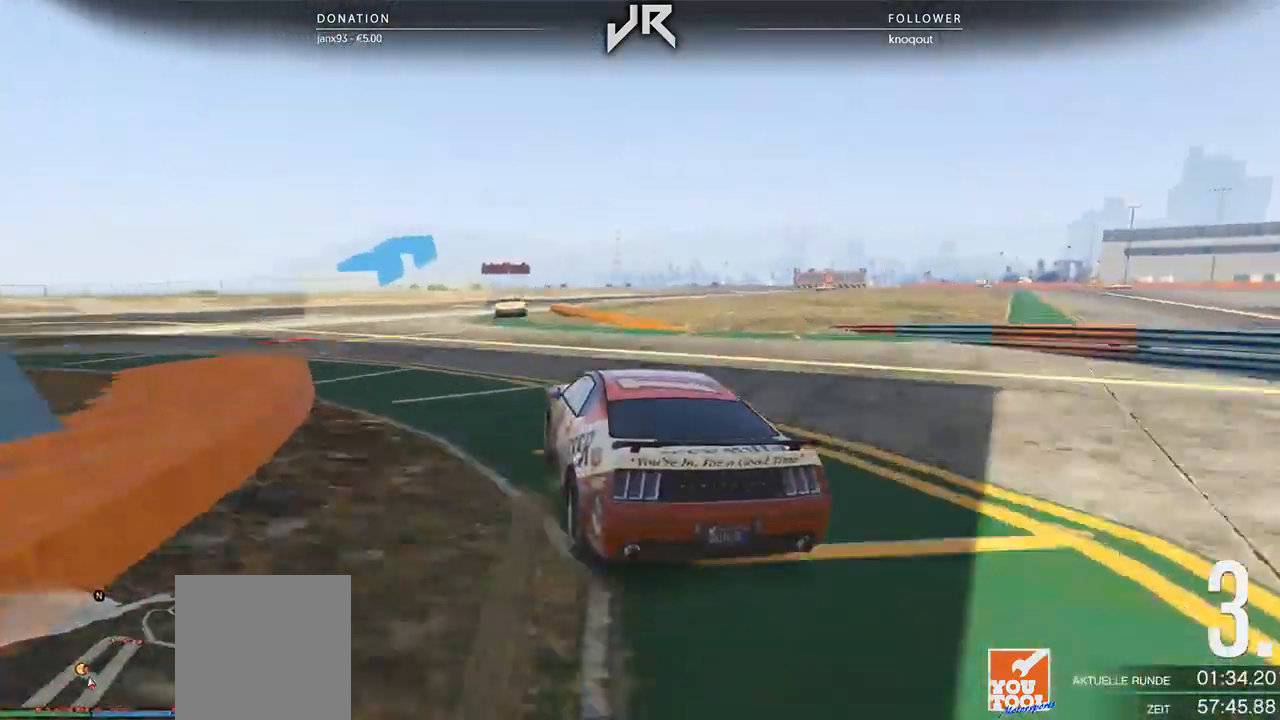
{"dt_ms": 500, "buttons": [], "left_stick": "center", "right_stick": "center", "events": [[104, "left_stick", "center"], [271, "left_stick", "right"], [500, "left_stick", "center"]]}